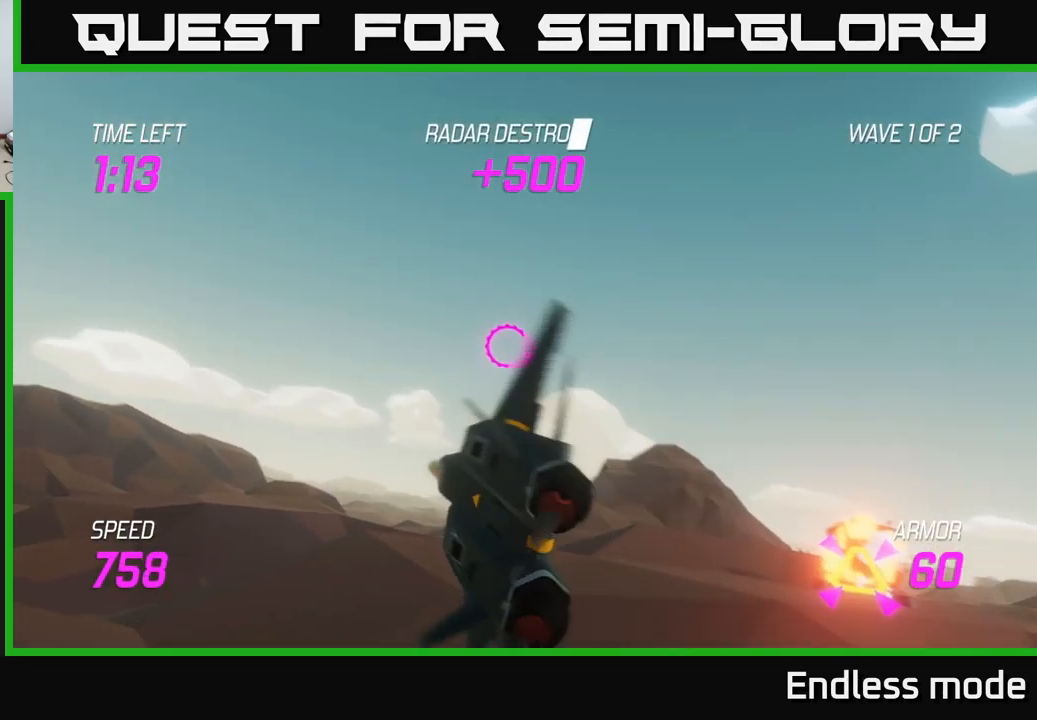
Gameplay with a controller (Xbox layout); each line is a JSON object with the inputs held at the frame after it. "events" lists button and stick changes between this image and that frame as [ms after this image, input, new state], when the widget could be followed in between.
{"buttons": ["L2"], "left_stick": "up-left", "right_stick": "center", "events": []}
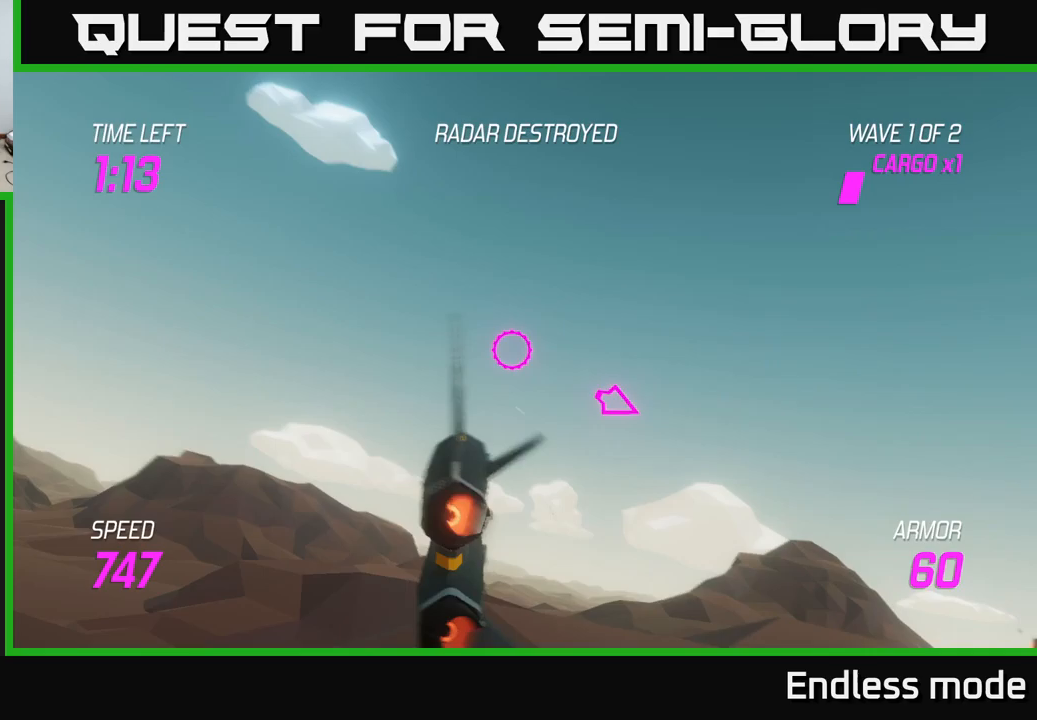
{"buttons": ["L2"], "left_stick": "left", "right_stick": "center", "events": [[250, "left_stick", "left"]]}
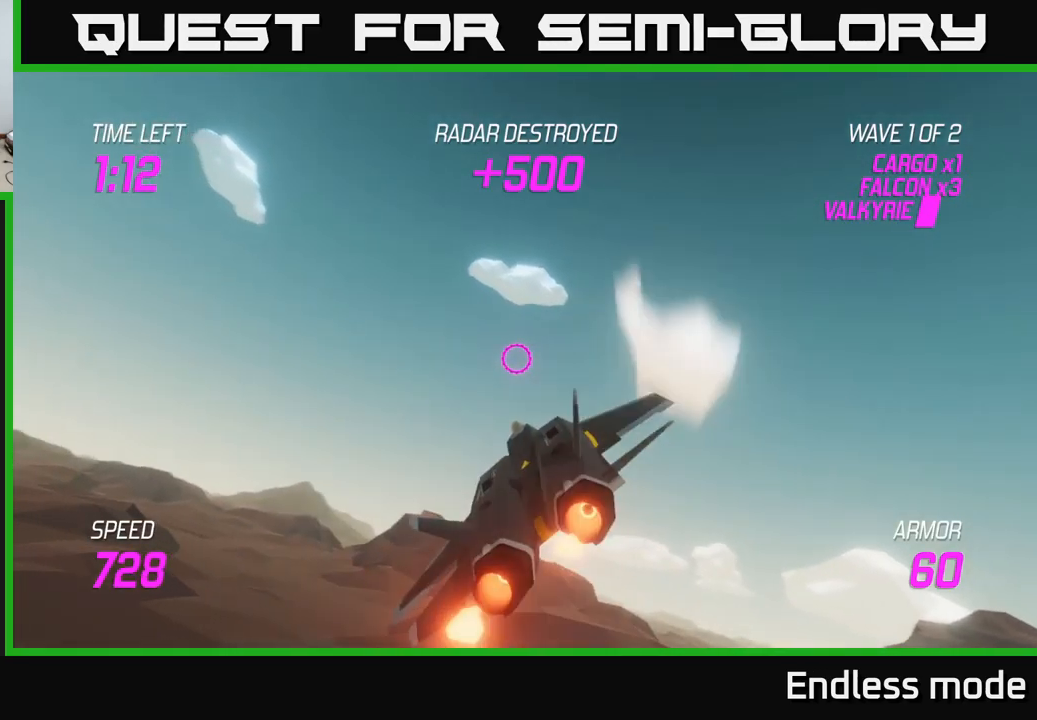
{"buttons": [], "left_stick": "left", "right_stick": "center", "events": [[100, "L2", "up"]]}
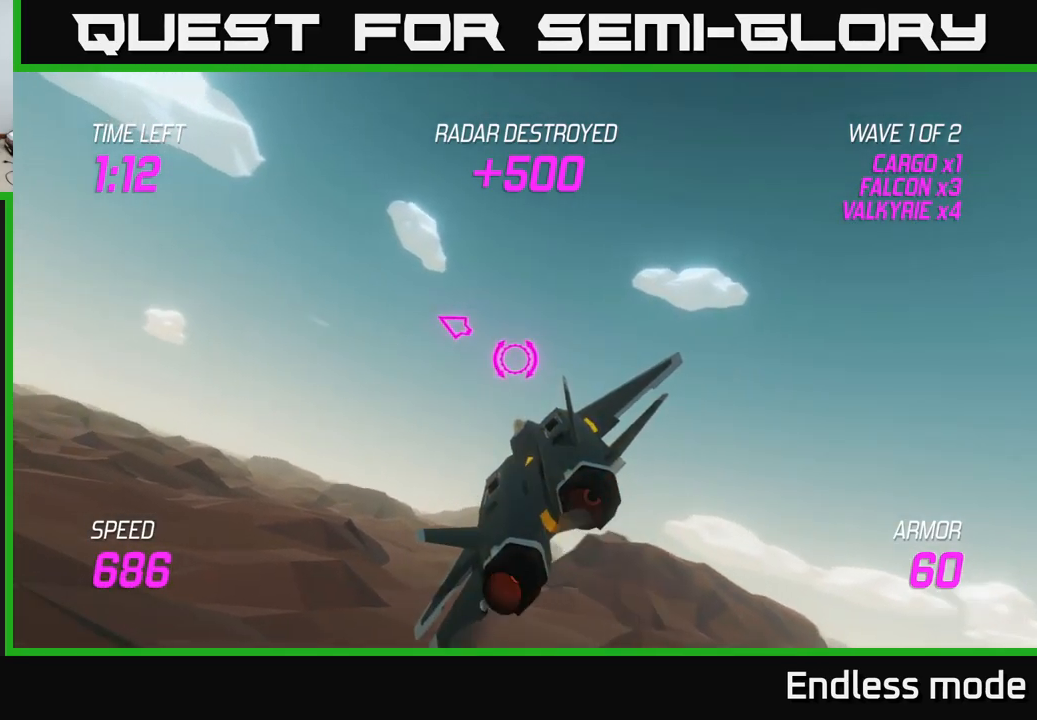
{"buttons": [], "left_stick": "left", "right_stick": "center", "events": [[17, "L2", "down"], [350, "L2", "up"]]}
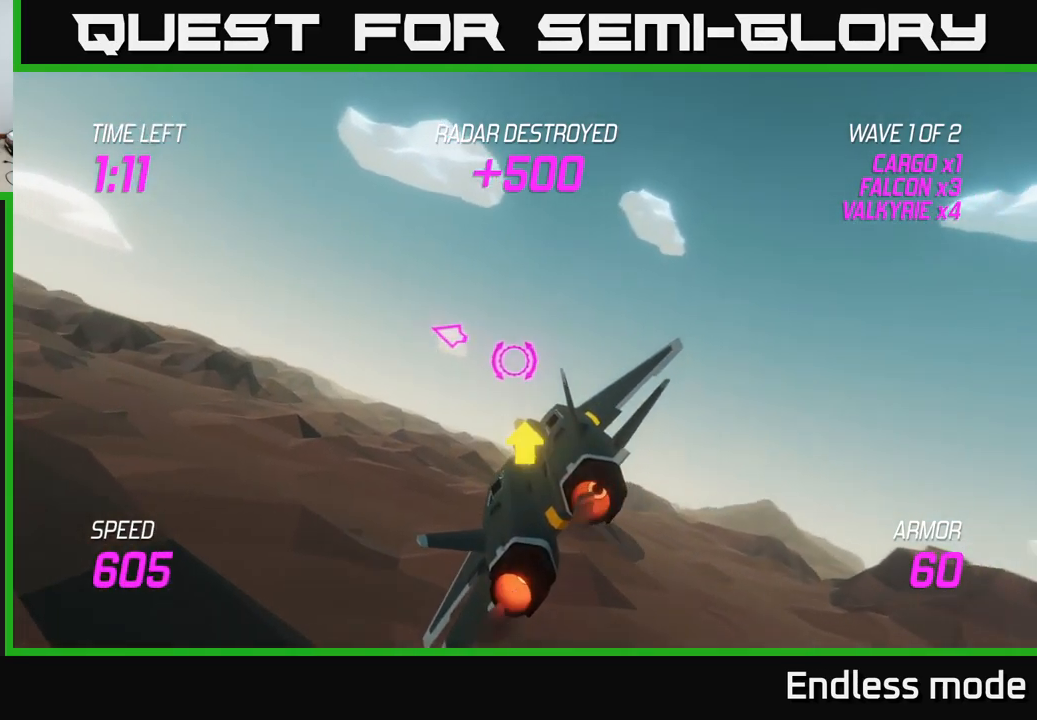
{"buttons": [], "left_stick": "left", "right_stick": "center", "events": []}
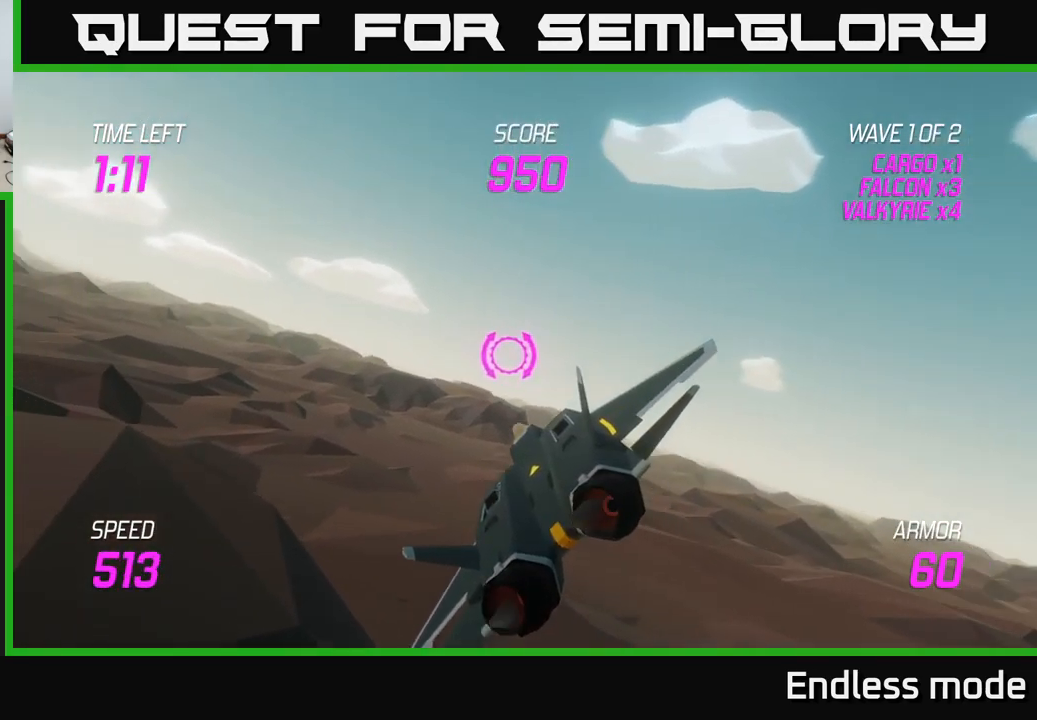
{"buttons": ["L2"], "left_stick": "left", "right_stick": "center", "events": [[217, "L2", "down"]]}
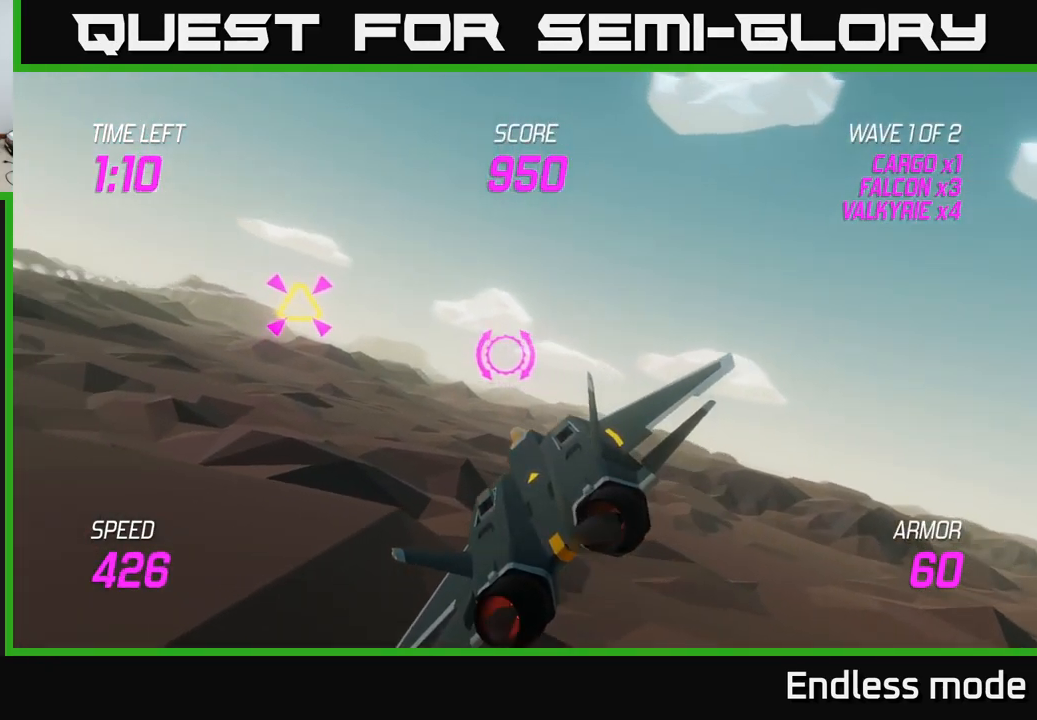
{"buttons": ["L2", "R2"], "left_stick": "center", "right_stick": "center", "events": [[167, "left_stick", "center"], [183, "R2", "down"], [300, "R2", "up"], [383, "R2", "down"], [383, "left_stick", "down-right"], [433, "left_stick", "center"]]}
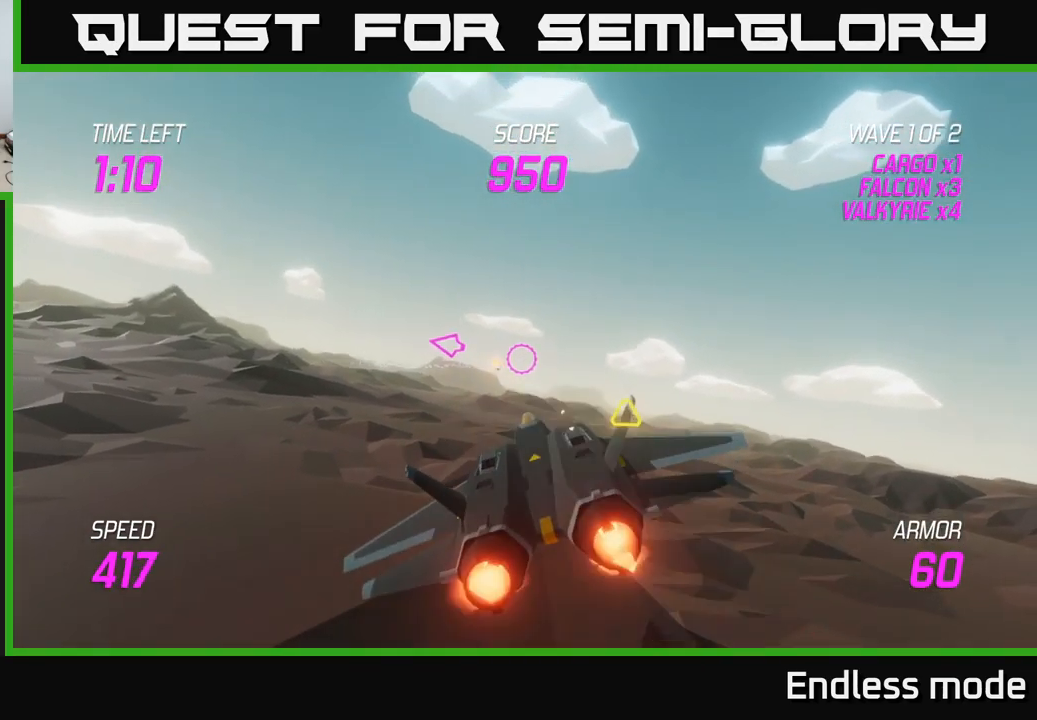
{"buttons": [], "left_stick": "right", "right_stick": "center", "events": [[17, "R2", "up"], [250, "left_stick", "left"], [350, "L2", "up"], [433, "left_stick", "right"]]}
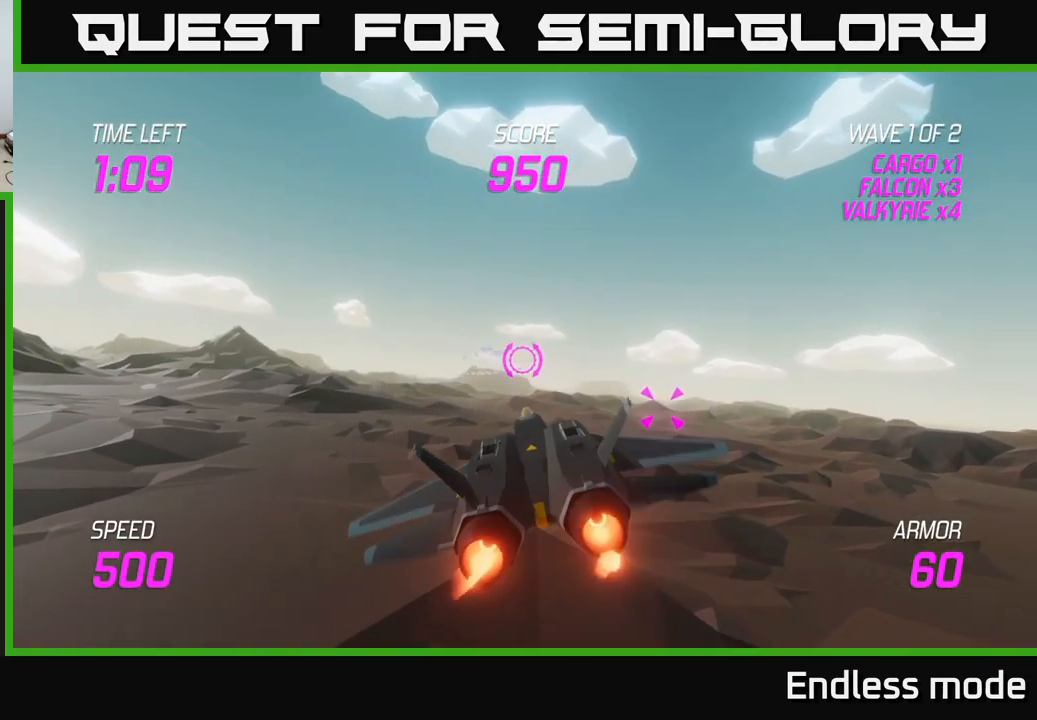
{"buttons": ["R2"], "left_stick": "center", "right_stick": "center", "events": [[400, "R2", "down"], [467, "left_stick", "center"]]}
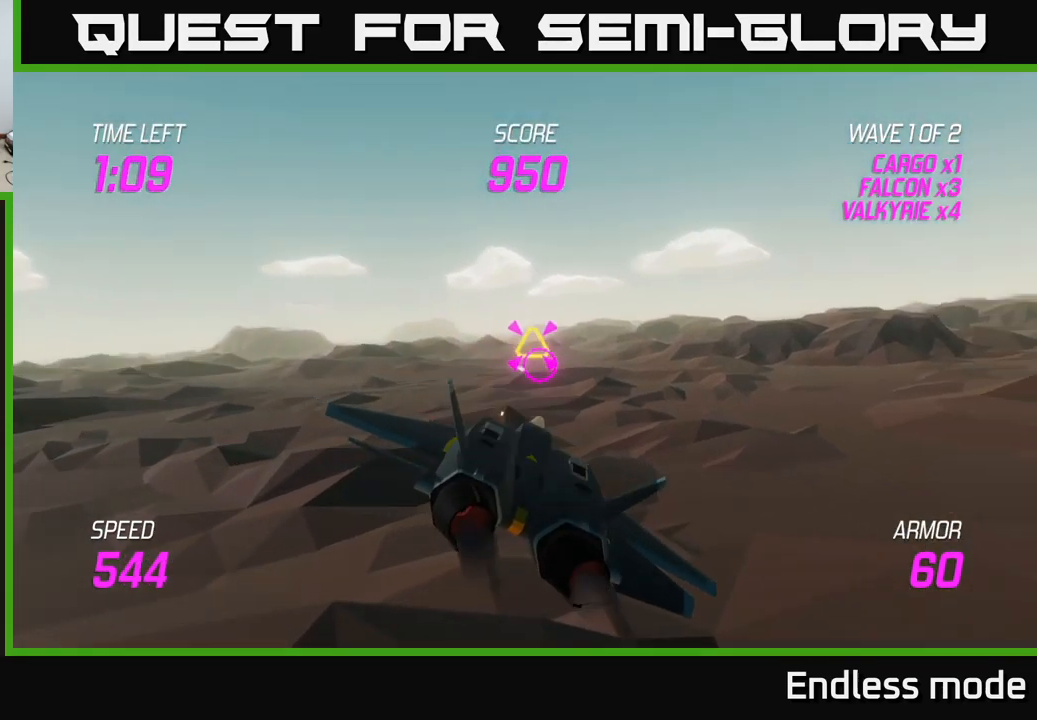
{"buttons": [], "left_stick": "up-left", "right_stick": "center", "events": [[17, "R2", "up"], [83, "R2", "down"], [117, "left_stick", "up-right"], [217, "R2", "up"], [250, "left_stick", "left"], [333, "L2", "down"], [400, "L2", "up"], [483, "left_stick", "up-left"]]}
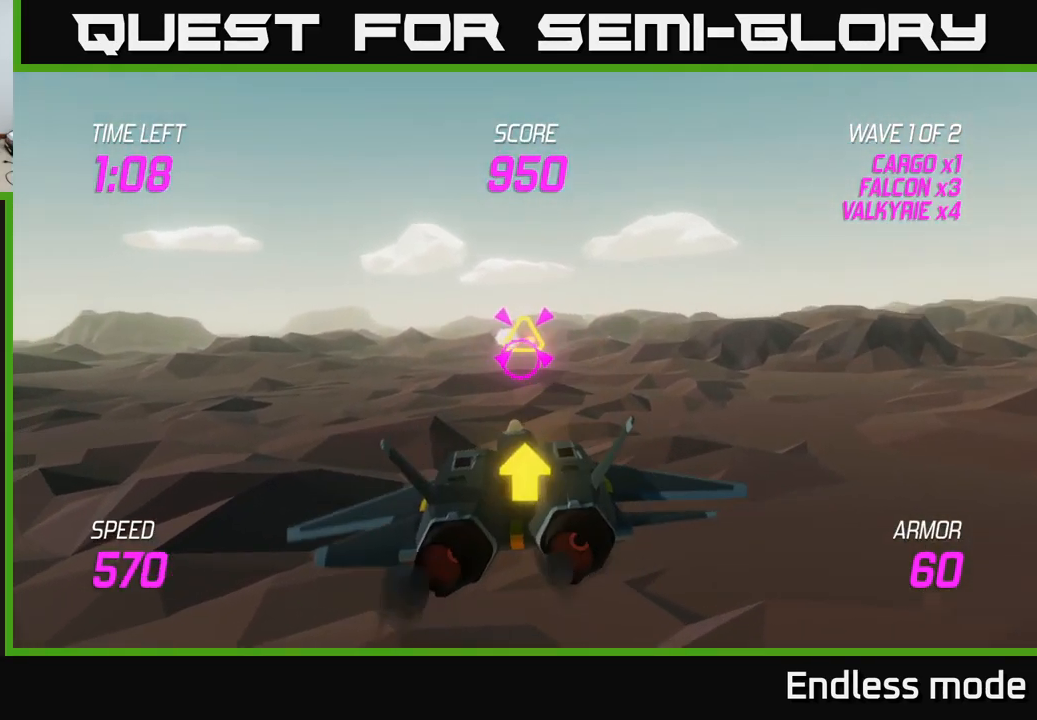
{"buttons": [], "left_stick": "left", "right_stick": "center", "events": [[17, "L2", "down"], [83, "left_stick", "up"], [117, "L2", "up"], [200, "L2", "down"], [300, "L2", "up"], [333, "left_stick", "left"]]}
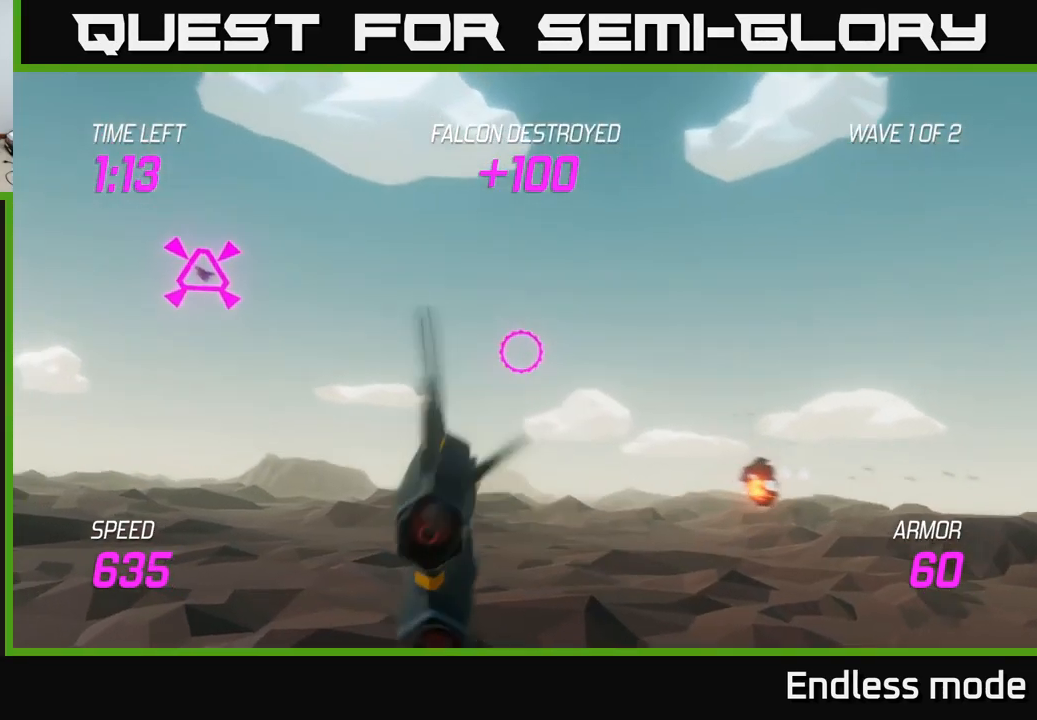
{"buttons": [], "left_stick": "up-right", "right_stick": "center", "events": [[100, "left_stick", "up-left"], [234, "left_stick", "up-right"], [400, "R2", "down"], [500, "R2", "up"]]}
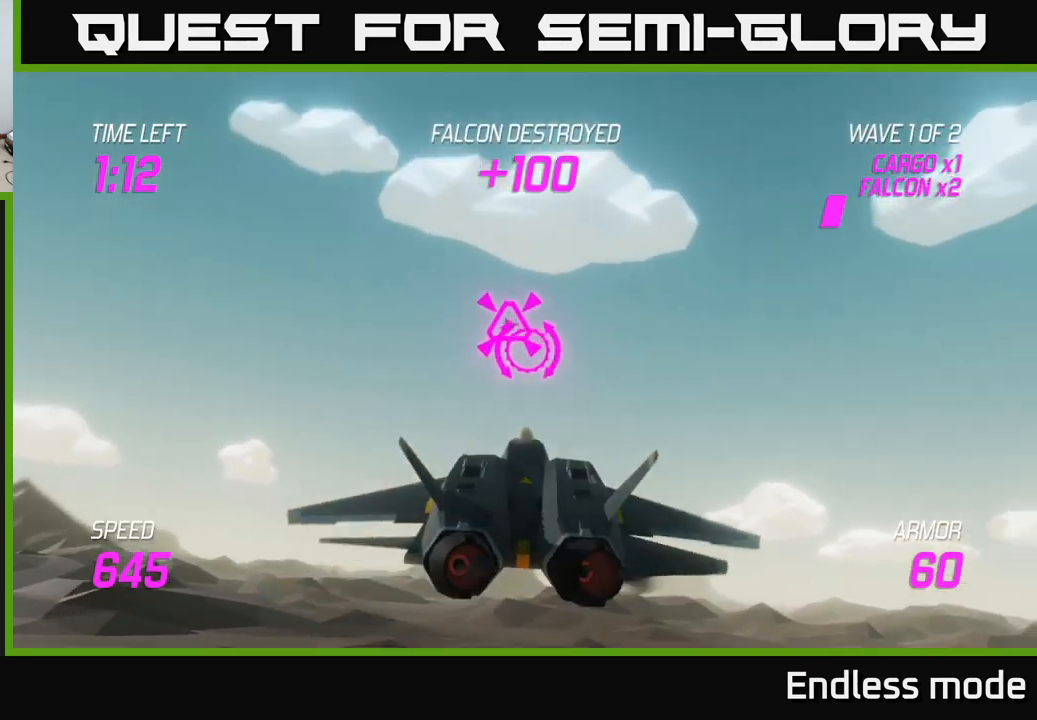
{"buttons": [], "left_stick": "down-left", "right_stick": "center", "events": [[84, "R2", "down"], [184, "R2", "up"], [184, "left_stick", "center"], [250, "left_stick", "down"], [384, "left_stick", "down-left"]]}
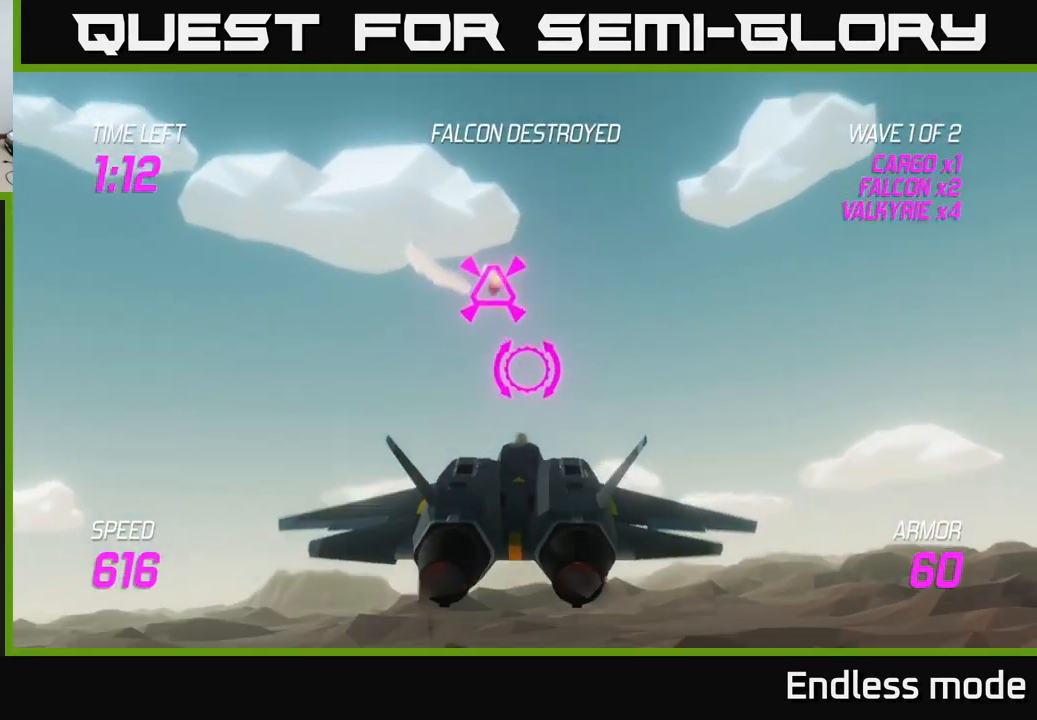
{"buttons": ["L2"], "left_stick": "left", "right_stick": "center", "events": [[34, "left_stick", "left"], [167, "L2", "down"], [300, "L2", "up"], [317, "L2", "down"]]}
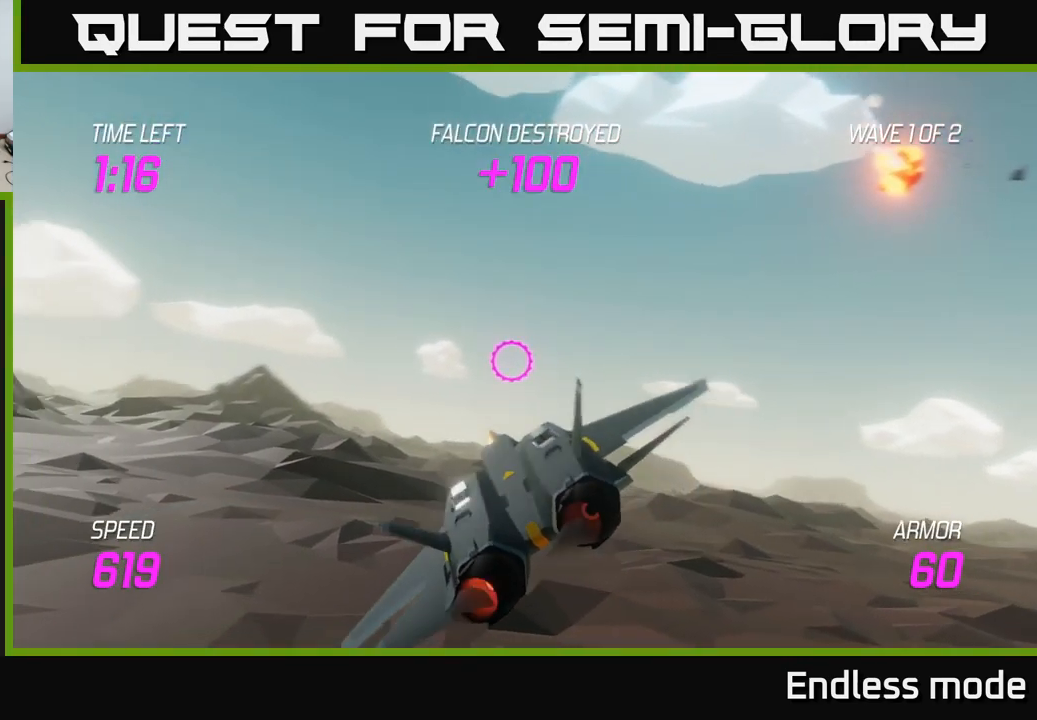
{"buttons": [], "left_stick": "left", "right_stick": "center", "events": [[17, "L2", "up"]]}
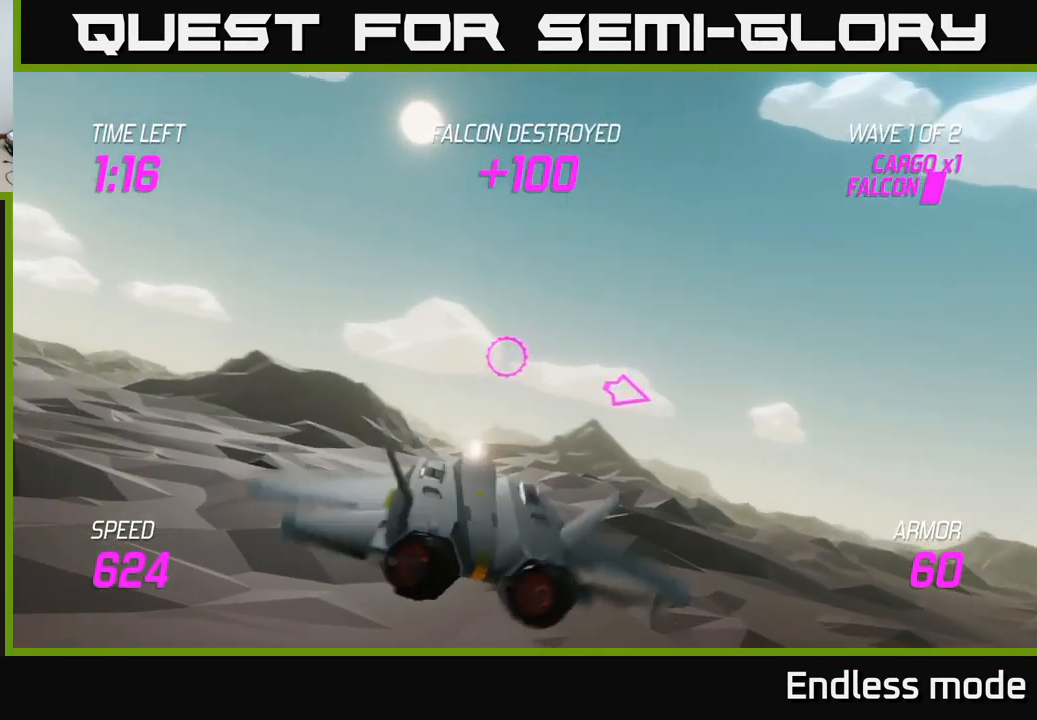
{"buttons": ["L2"], "left_stick": "left", "right_stick": "center", "events": [[467, "L2", "down"]]}
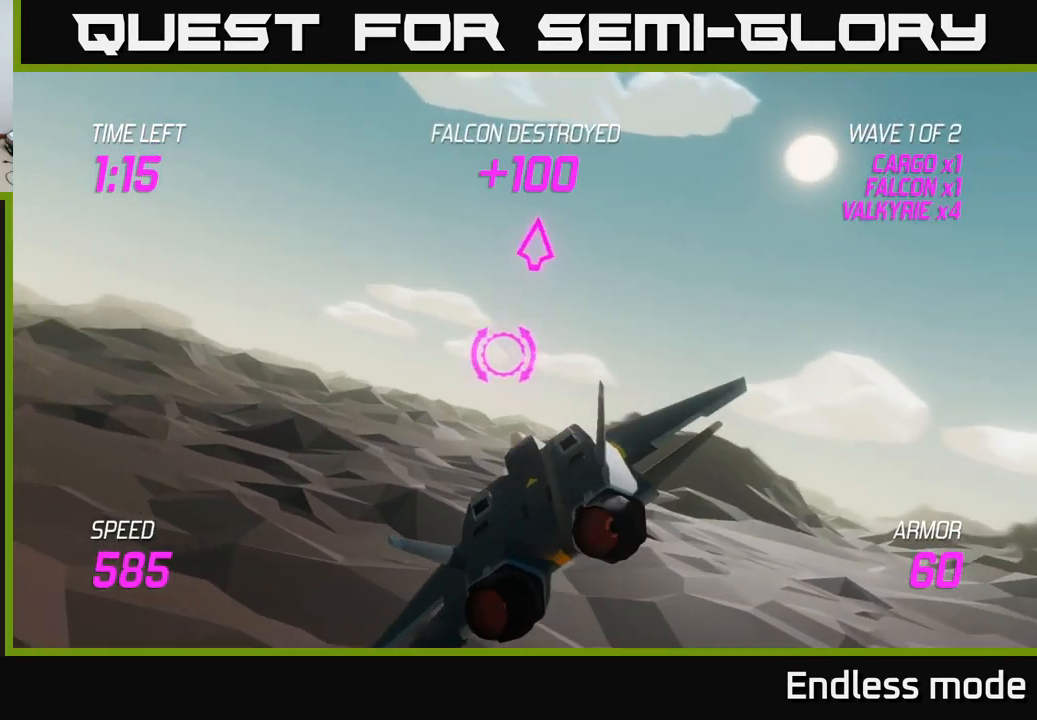
{"buttons": ["L2"], "left_stick": "up-right", "right_stick": "center", "events": [[367, "left_stick", "up-right"]]}
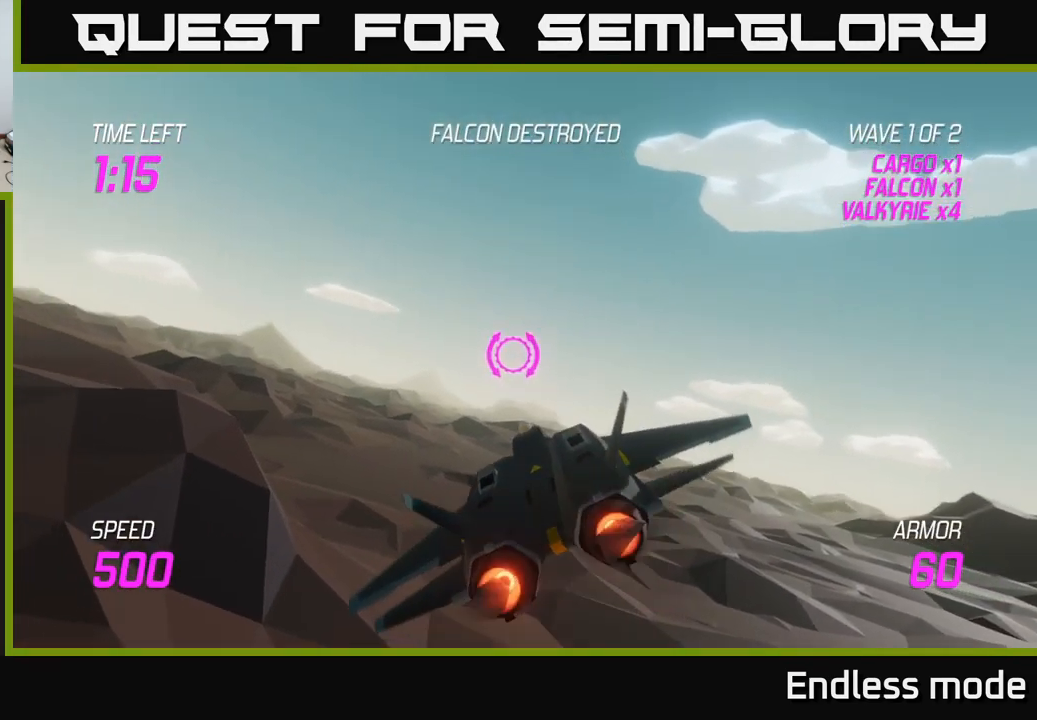
{"buttons": [], "left_stick": "right", "right_stick": "center", "events": [[200, "left_stick", "right"], [234, "L2", "up"]]}
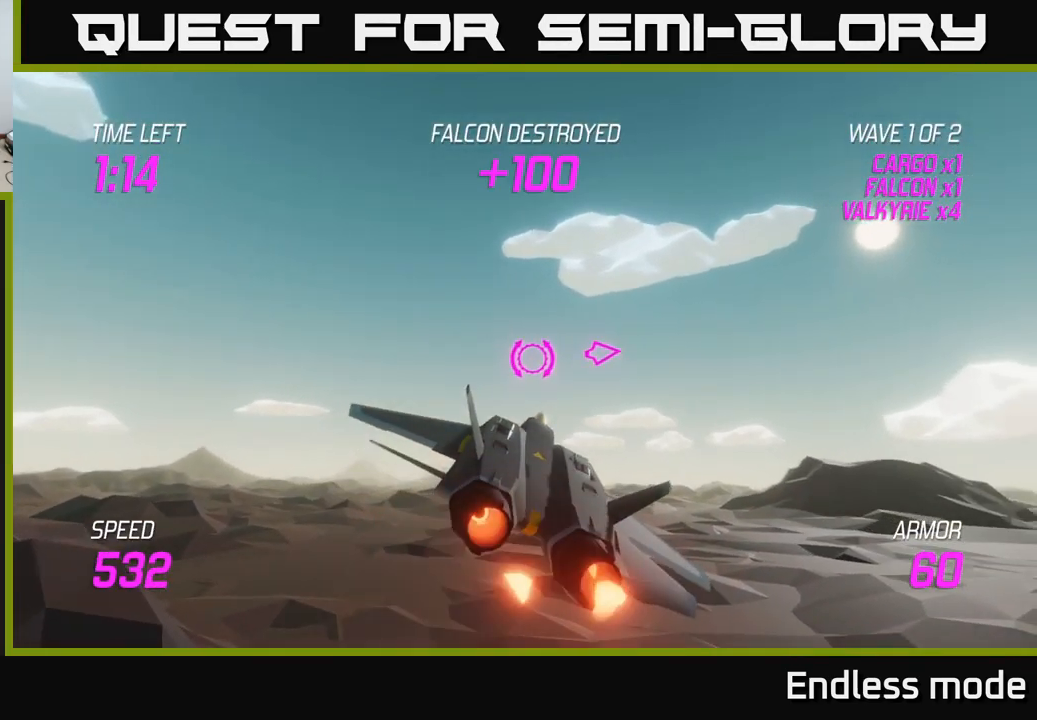
{"buttons": [], "left_stick": "right", "right_stick": "center", "events": []}
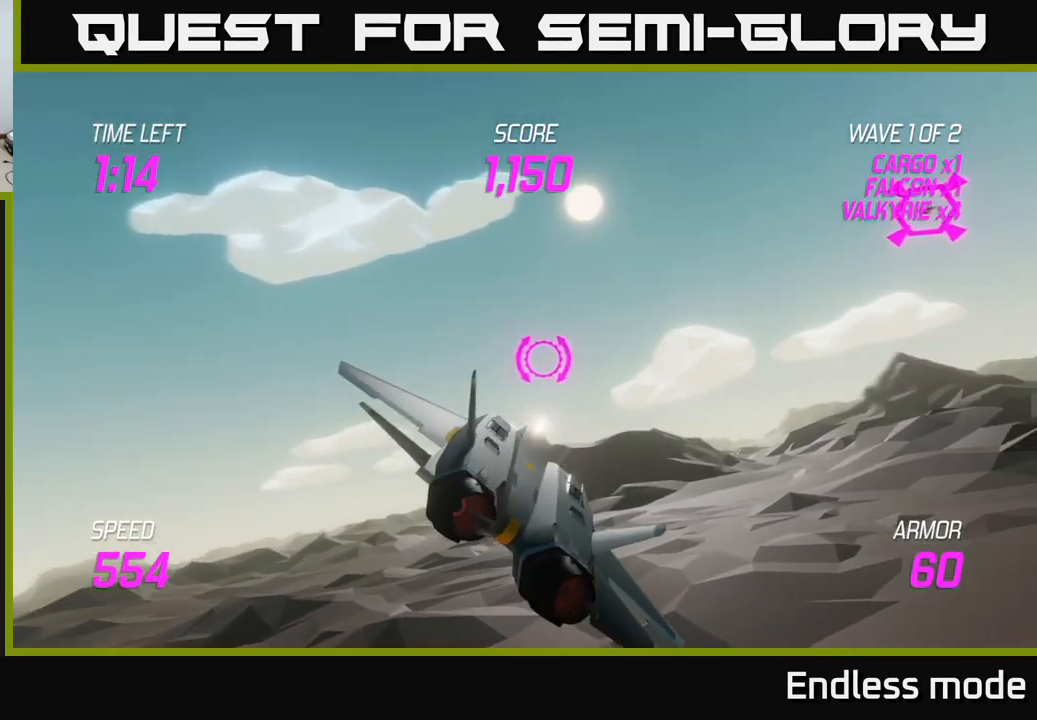
{"buttons": ["L2"], "left_stick": "up-right", "right_stick": "center", "events": [[34, "left_stick", "up-right"], [417, "L2", "down"]]}
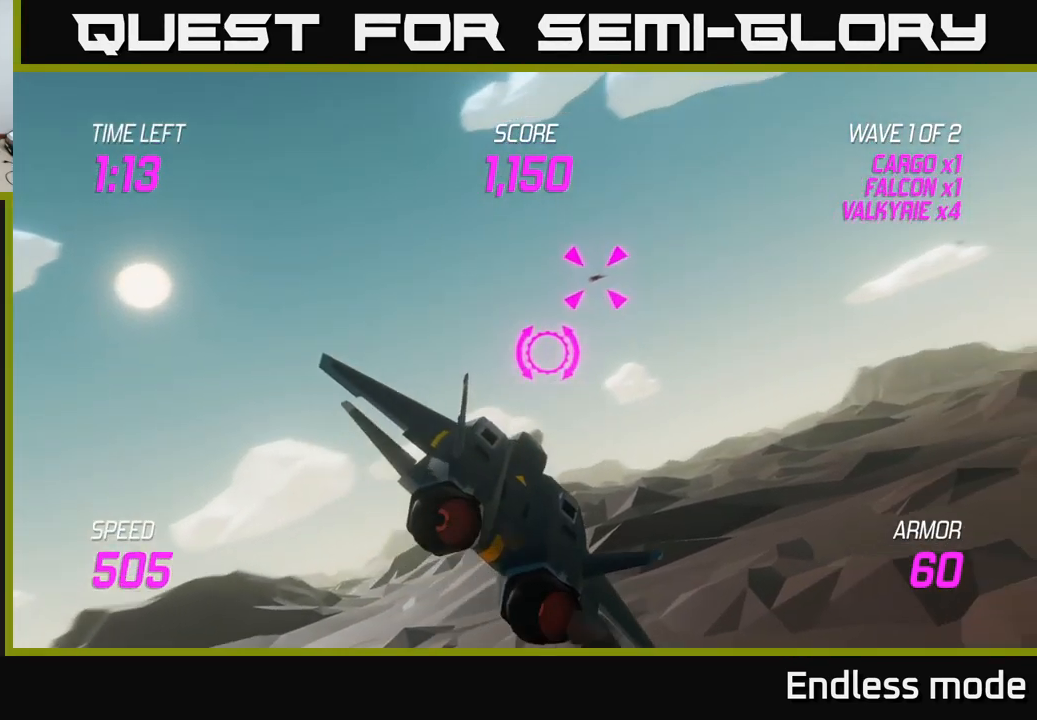
{"buttons": ["L2"], "left_stick": "center", "right_stick": "center", "events": [[134, "R2", "down"], [234, "left_stick", "center"], [284, "R2", "up"], [350, "R2", "down"], [350, "left_stick", "down-left"], [450, "R2", "up"], [467, "left_stick", "center"]]}
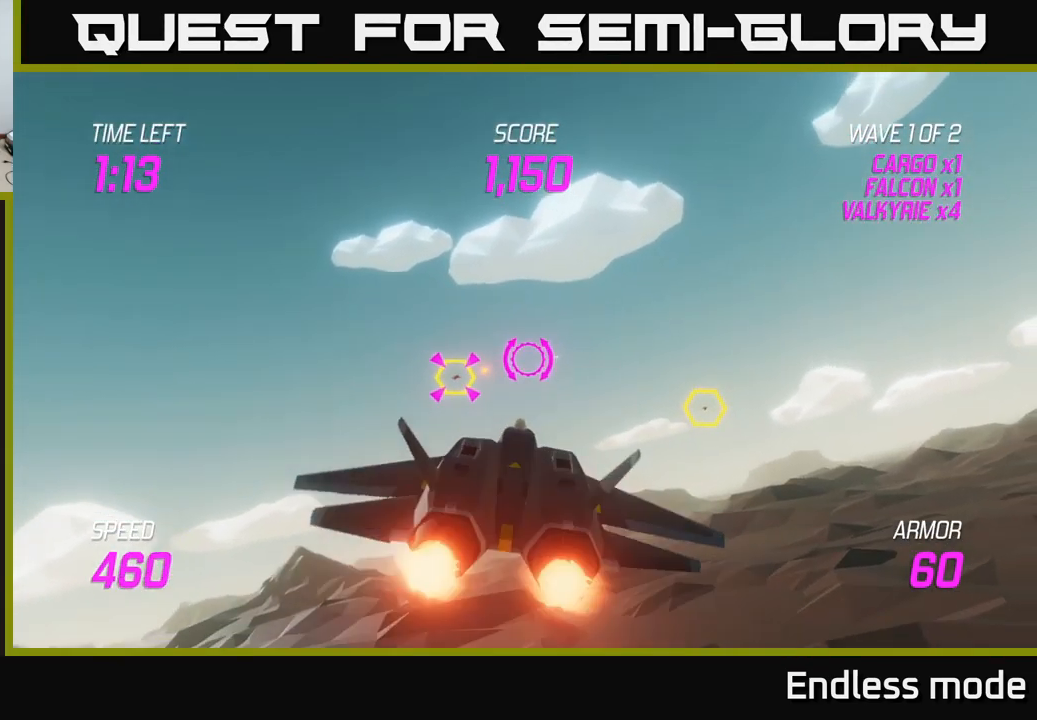
{"buttons": ["L2", "R2"], "left_stick": "right", "right_stick": "center", "events": [[34, "R2", "down"], [67, "left_stick", "left"], [166, "R2", "up"], [233, "R2", "down"], [233, "left_stick", "center"], [333, "R2", "up"], [366, "left_stick", "right"], [416, "R2", "down"]]}
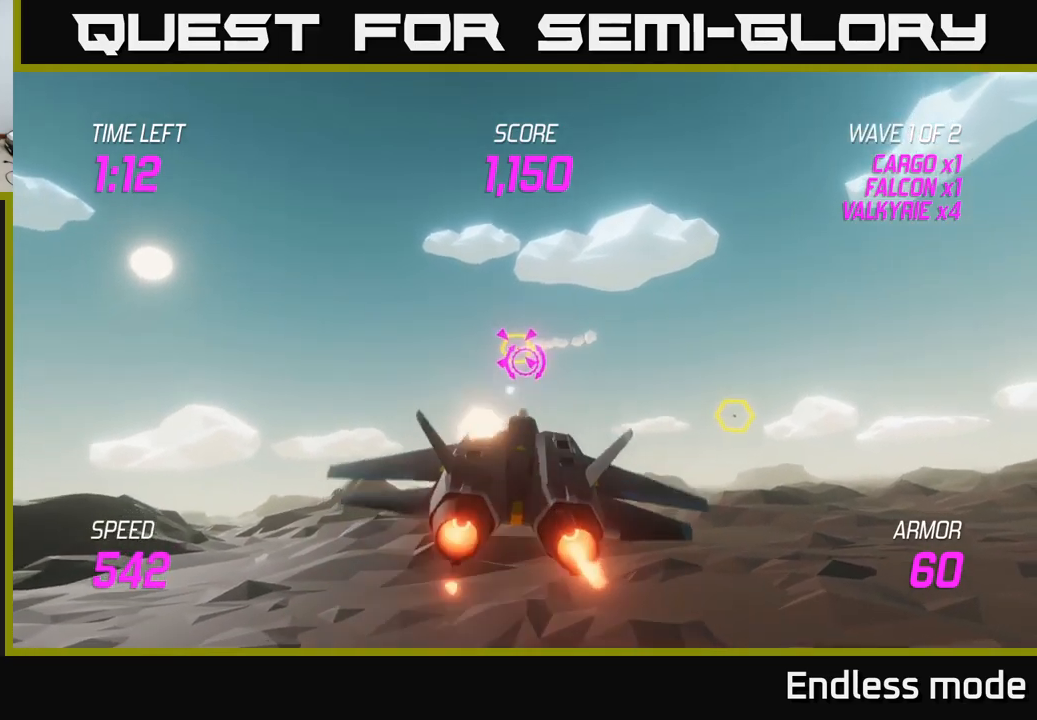
{"buttons": [], "left_stick": "right", "right_stick": "center", "events": [[34, "R2", "up"], [67, "L2", "up"], [250, "left_stick", "down-right"], [467, "left_stick", "right"]]}
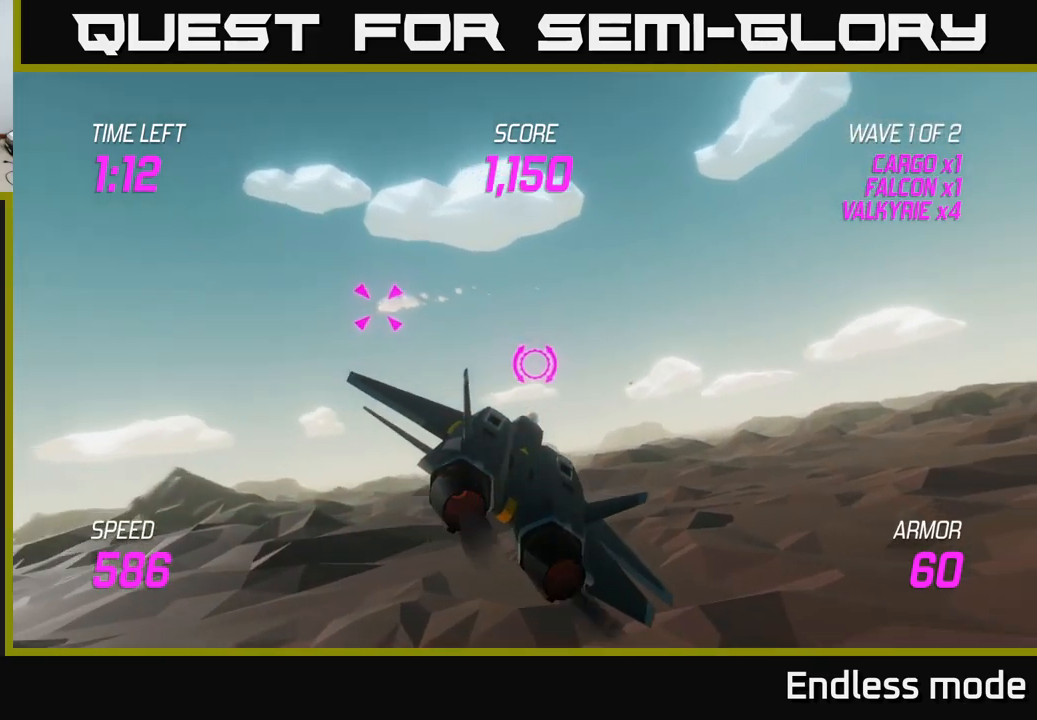
{"buttons": [], "left_stick": "center", "right_stick": "center", "events": [[167, "R2", "down"], [184, "left_stick", "center"], [234, "left_stick", "left"], [267, "R2", "up"], [317, "left_stick", "center"], [384, "R2", "down"], [484, "R2", "up"]]}
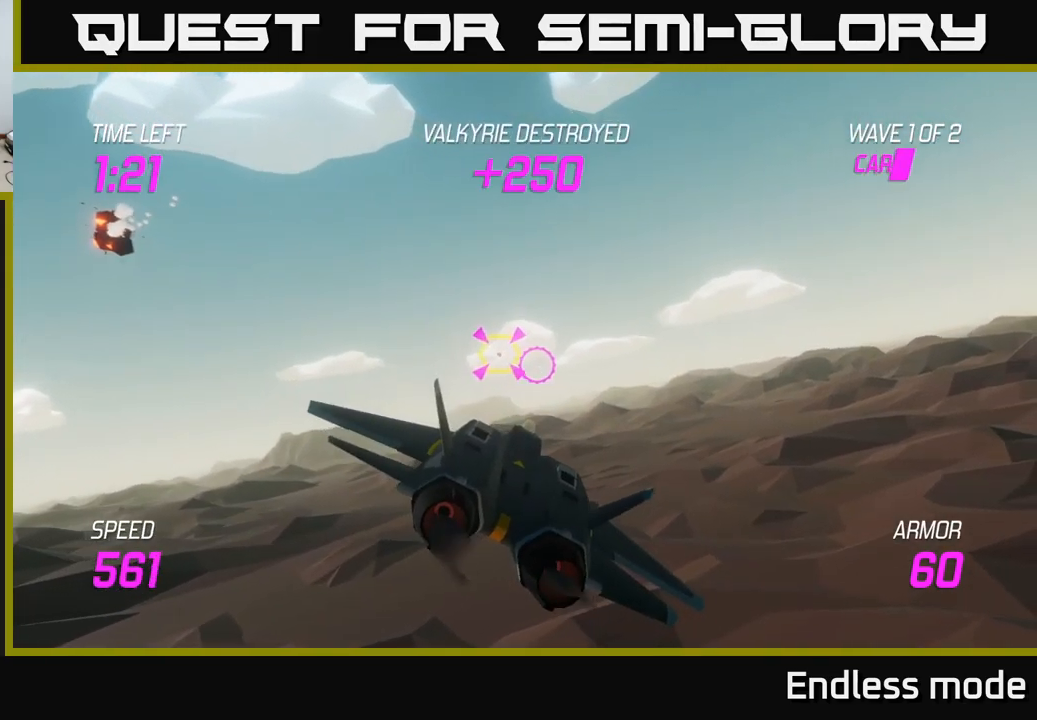
{"buttons": [], "left_stick": "right", "right_stick": "center", "events": [[17, "left_stick", "right"], [100, "R2", "down"], [150, "left_stick", "left"], [284, "R2", "up"], [334, "left_stick", "center"], [367, "R2", "down"], [434, "left_stick", "right"], [500, "R2", "up"]]}
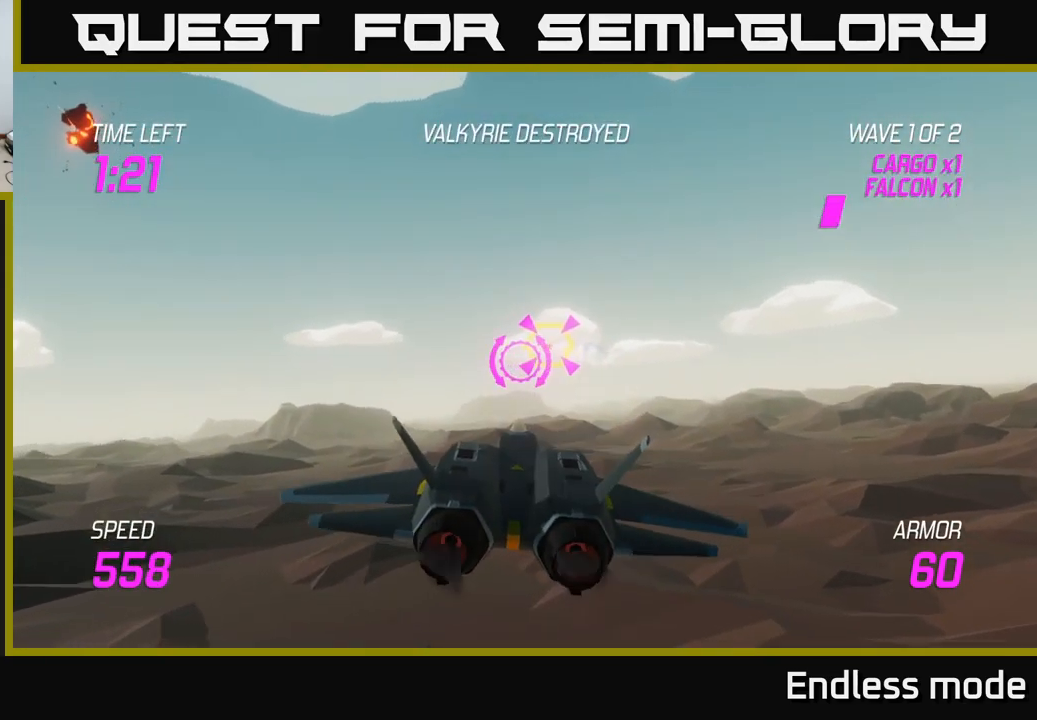
{"buttons": ["L2"], "left_stick": "left", "right_stick": "center", "events": [[67, "left_stick", "center"], [100, "R2", "down"], [167, "left_stick", "down-left"], [234, "R2", "up"], [250, "left_stick", "center"], [284, "R2", "down"], [367, "left_stick", "left"], [400, "R2", "up"], [500, "L2", "down"]]}
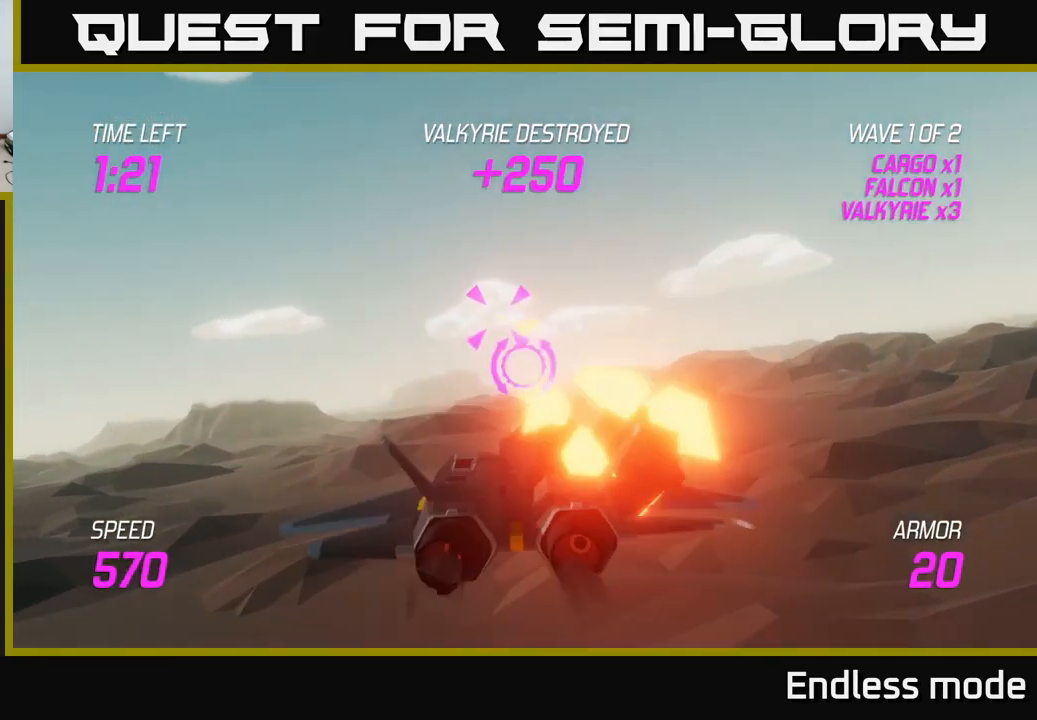
{"buttons": ["L2"], "left_stick": "right", "right_stick": "center", "events": [[50, "left_stick", "right"], [117, "L2", "up"], [150, "L2", "down"], [267, "L2", "up"], [300, "L2", "down"], [417, "L2", "up"], [500, "L2", "down"]]}
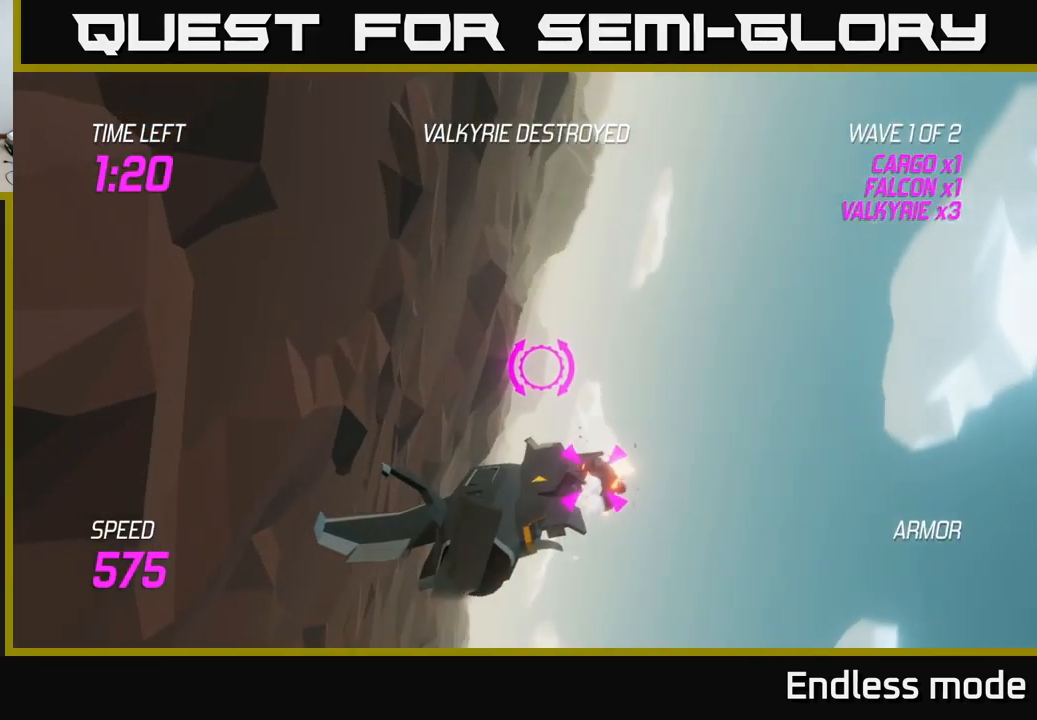
{"buttons": [], "left_stick": "center", "right_stick": "center", "events": [[67, "L2", "up"], [100, "left_stick", "center"]]}
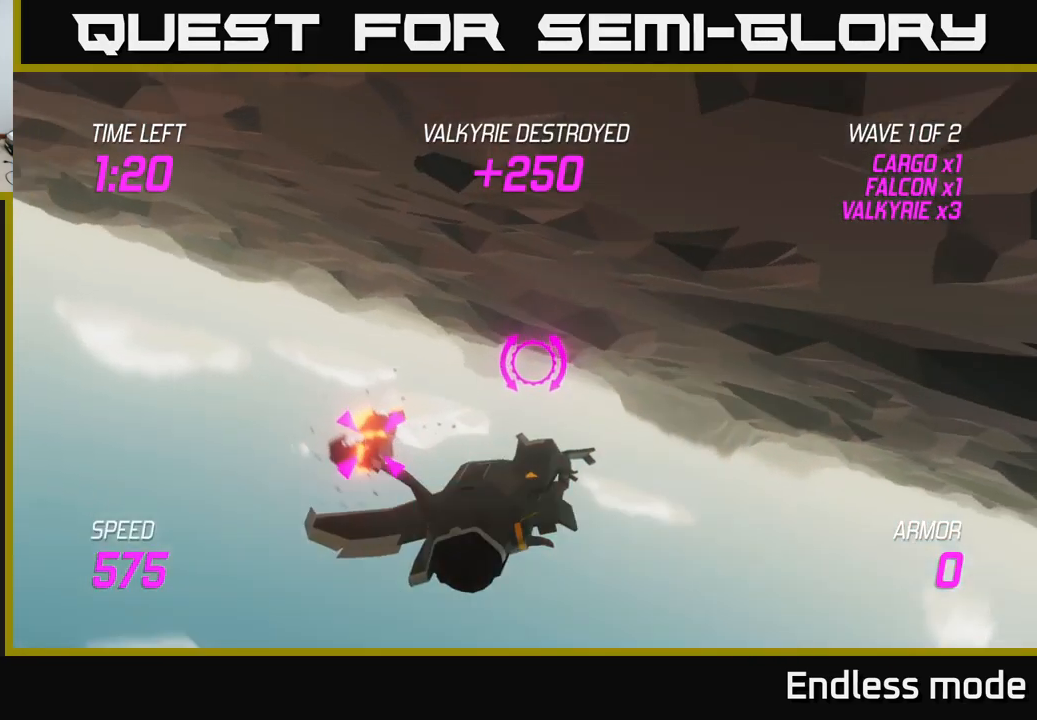
{"buttons": [], "left_stick": "center", "right_stick": "center", "events": []}
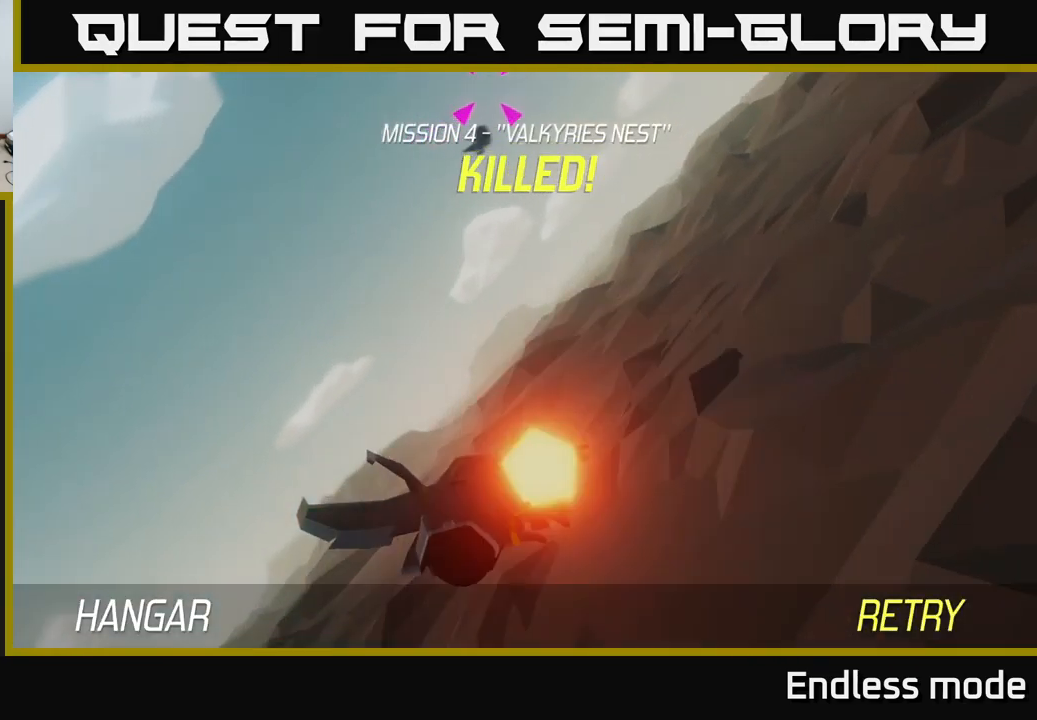
{"buttons": [], "left_stick": "center", "right_stick": "center", "events": []}
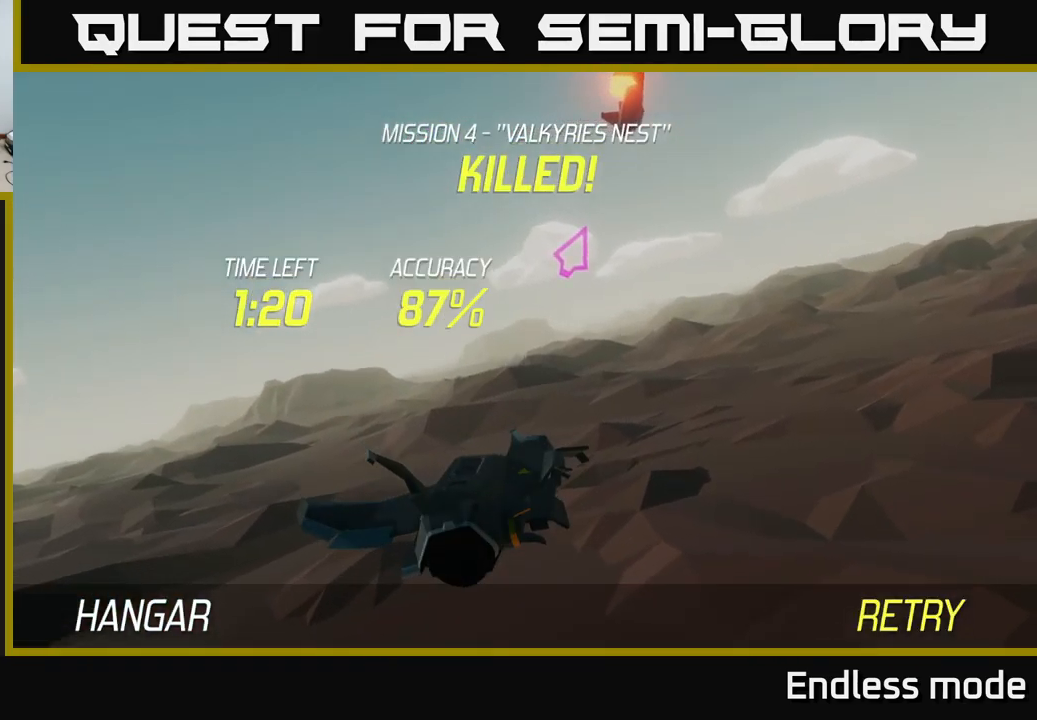
{"buttons": [], "left_stick": "center", "right_stick": "center", "events": []}